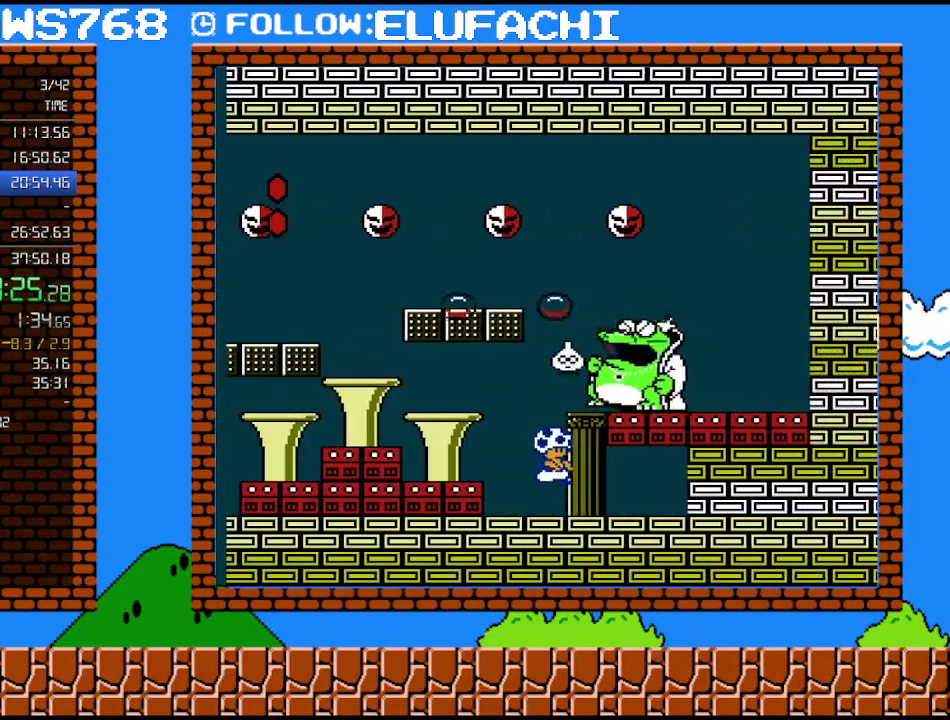
Gameplay with a controller (Nintendo layout); each line is a JSON object with the inputs held at the frame after it. "events" lists button and stick changes between this image and that frame as [ms after this image, input, new state], when the widget could be followed in between. Not read: L3 R3.
{"buttons": ["B", "DPAD_LEFT"], "events": [[450, "DPAD_LEFT", "down"]]}
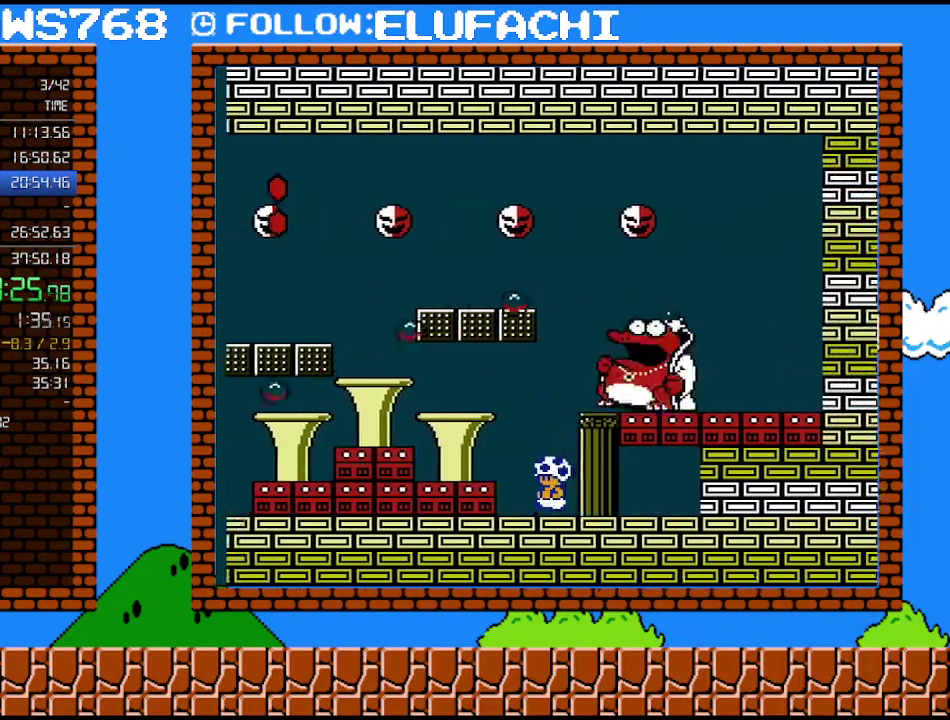
{"buttons": ["B", "DPAD_LEFT"], "events": [[133, "DPAD_LEFT", "up"], [350, "DPAD_LEFT", "down"]]}
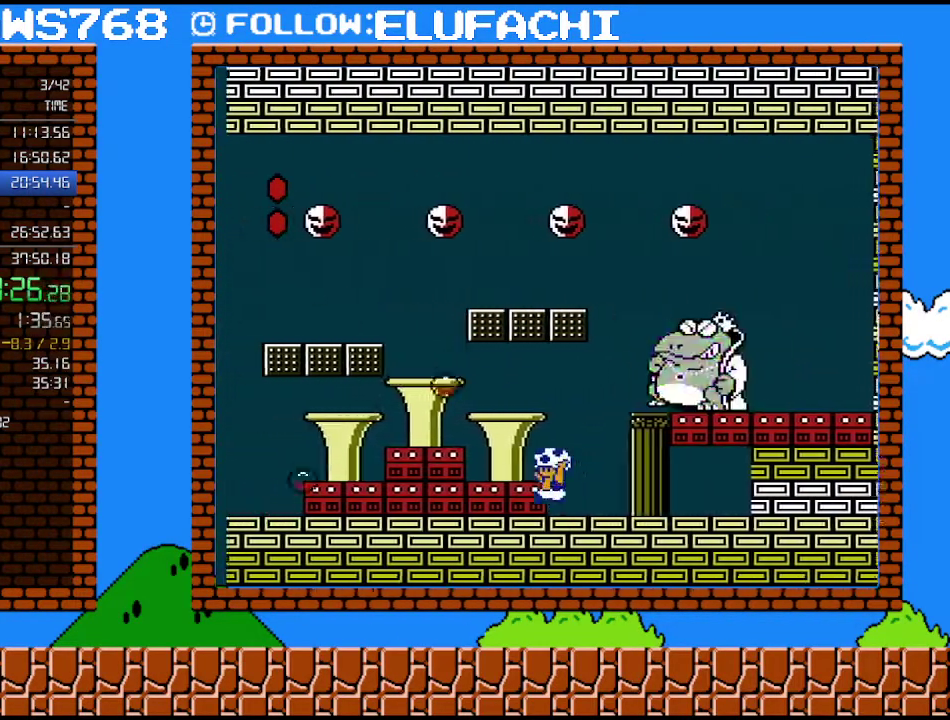
{"buttons": ["B", "DPAD_RIGHT"], "events": [[67, "A", "down"], [283, "A", "up"], [283, "DPAD_LEFT", "up"], [383, "DPAD_RIGHT", "down"]]}
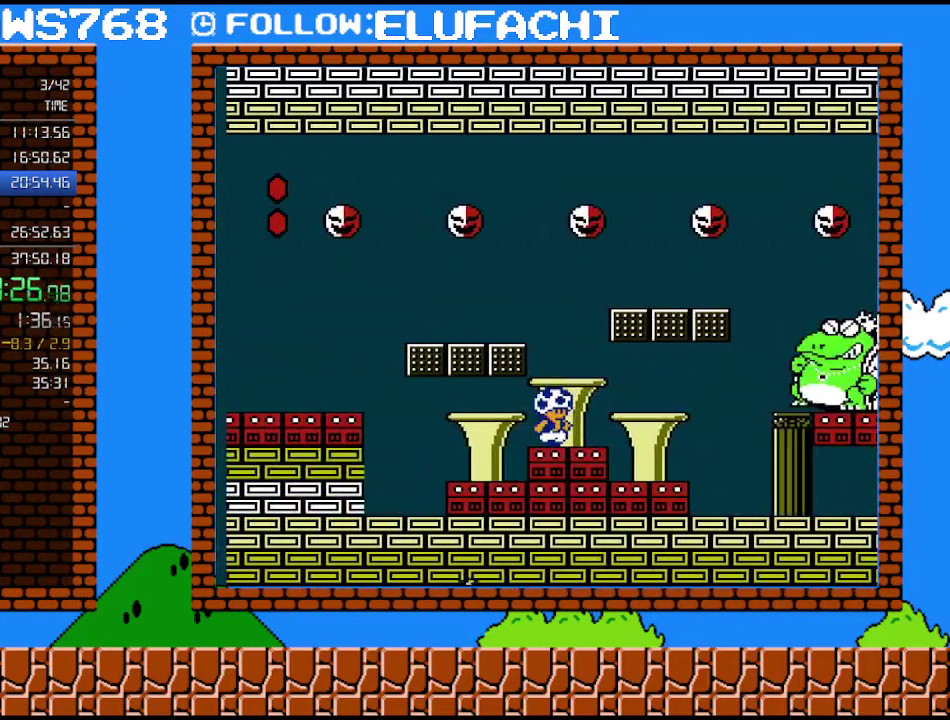
{"buttons": ["B"], "events": [[67, "DPAD_RIGHT", "up"], [250, "DPAD_LEFT", "down"], [383, "DPAD_LEFT", "up"]]}
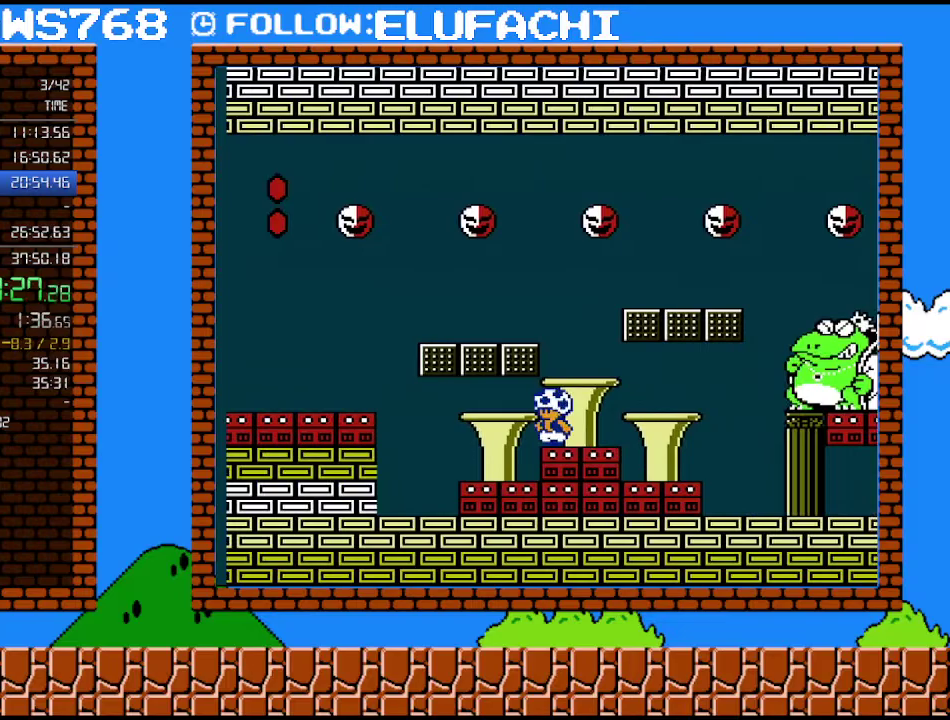
{"buttons": ["B"], "events": [[100, "DPAD_DOWN", "down"], [183, "DPAD_DOWN", "up"], [383, "DPAD_LEFT", "down"], [467, "DPAD_LEFT", "up"]]}
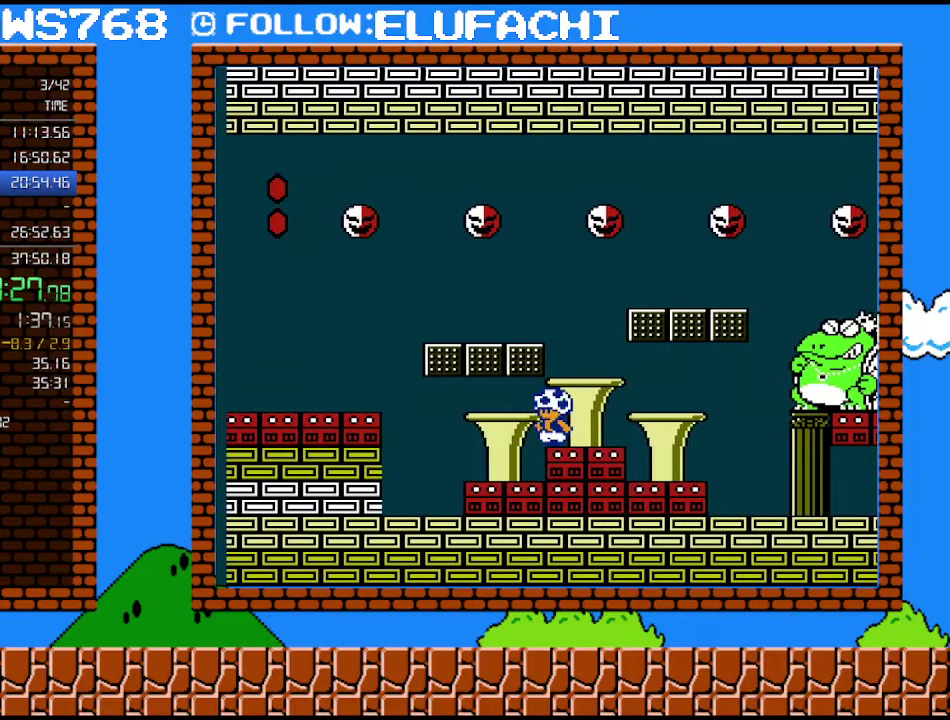
{"buttons": ["B"], "events": []}
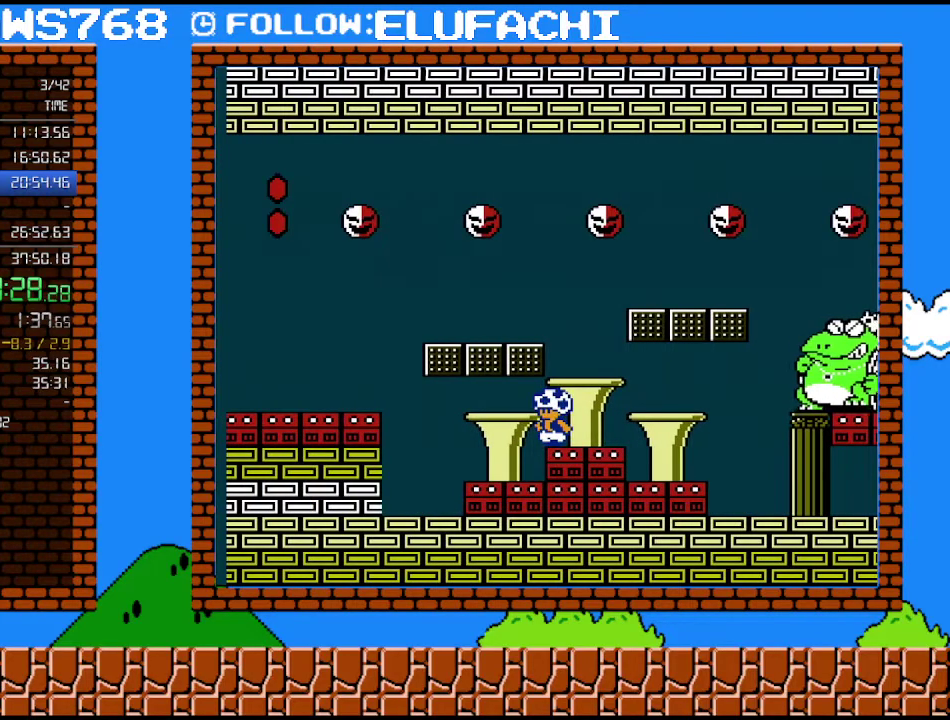
{"buttons": ["B"], "events": []}
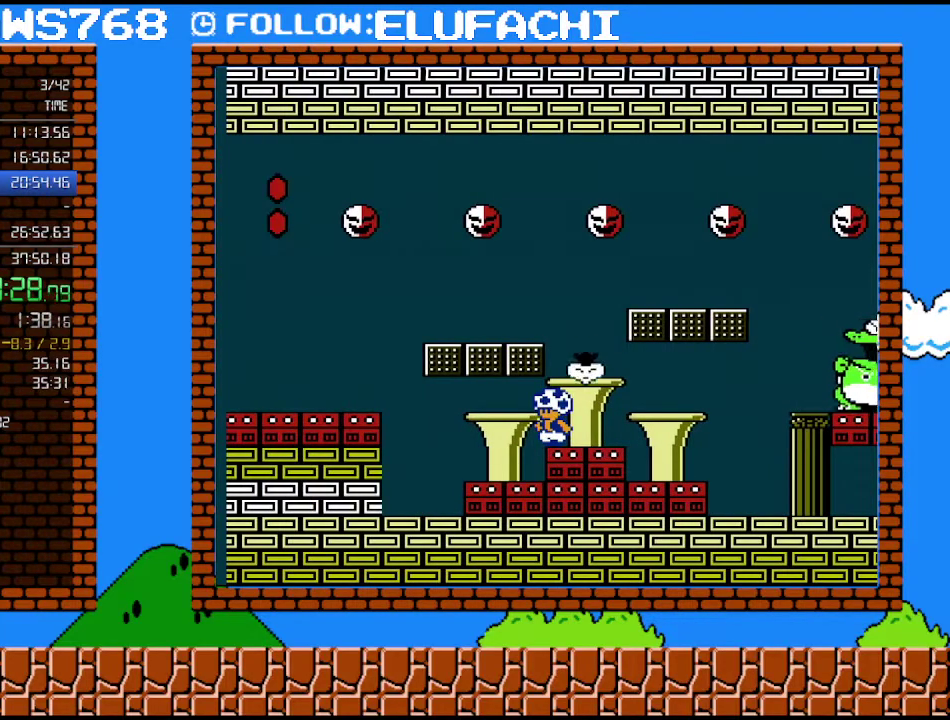
{"buttons": ["A", "B", "DPAD_UP", "DPAD_RIGHT"], "events": [[283, "A", "down"], [450, "DPAD_RIGHT", "down"], [450, "DPAD_UP", "down"]]}
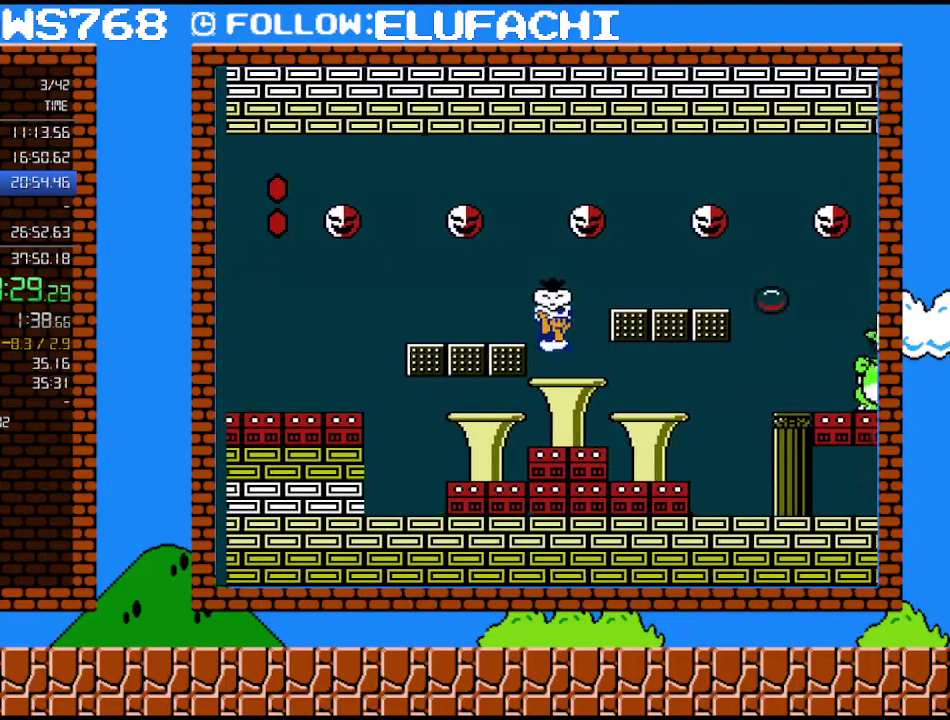
{"buttons": ["A", "B", "DPAD_UP", "DPAD_RIGHT"], "events": [[100, "A", "up"], [133, "DPAD_UP", "up"], [483, "DPAD_UP", "down"], [500, "A", "down"]]}
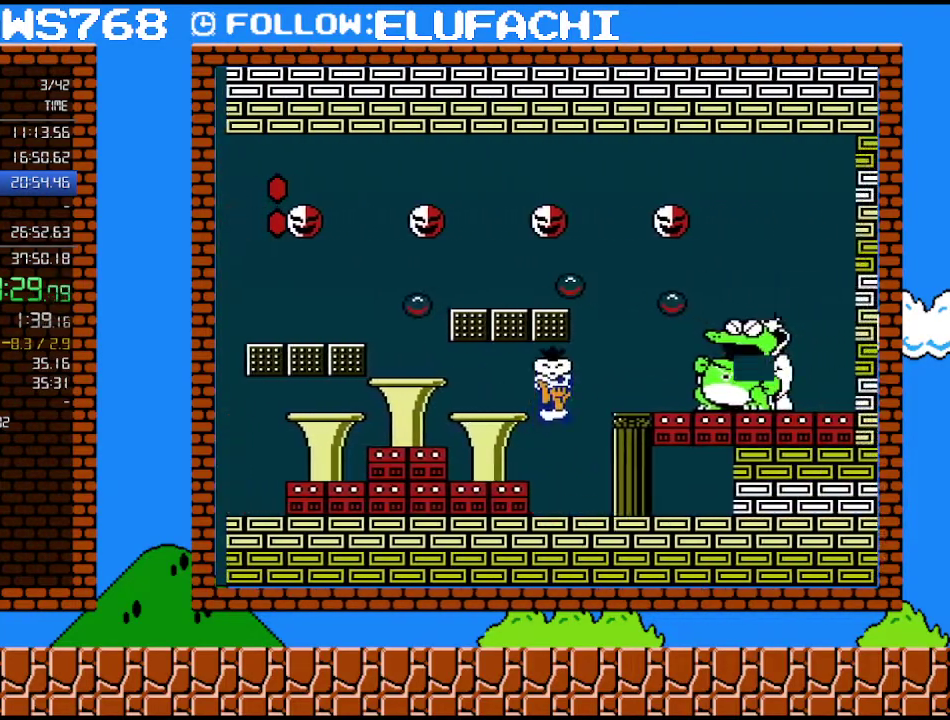
{"buttons": ["B"], "events": [[67, "A", "up"], [67, "B", "up"], [67, "DPAD_UP", "up"], [133, "DPAD_RIGHT", "up"], [283, "B", "down"]]}
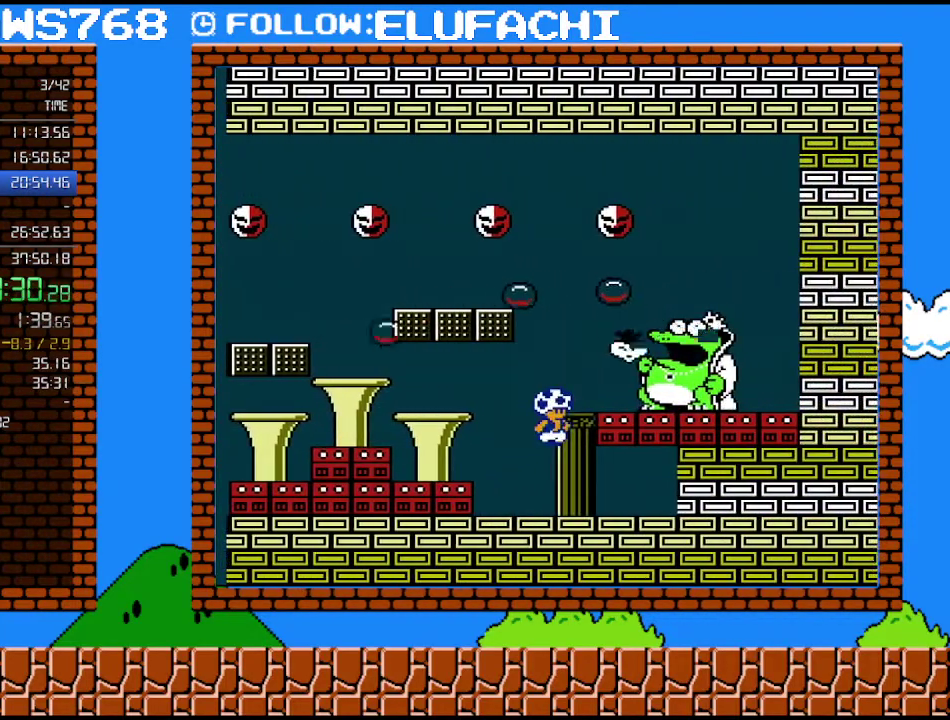
{"buttons": ["B"], "events": []}
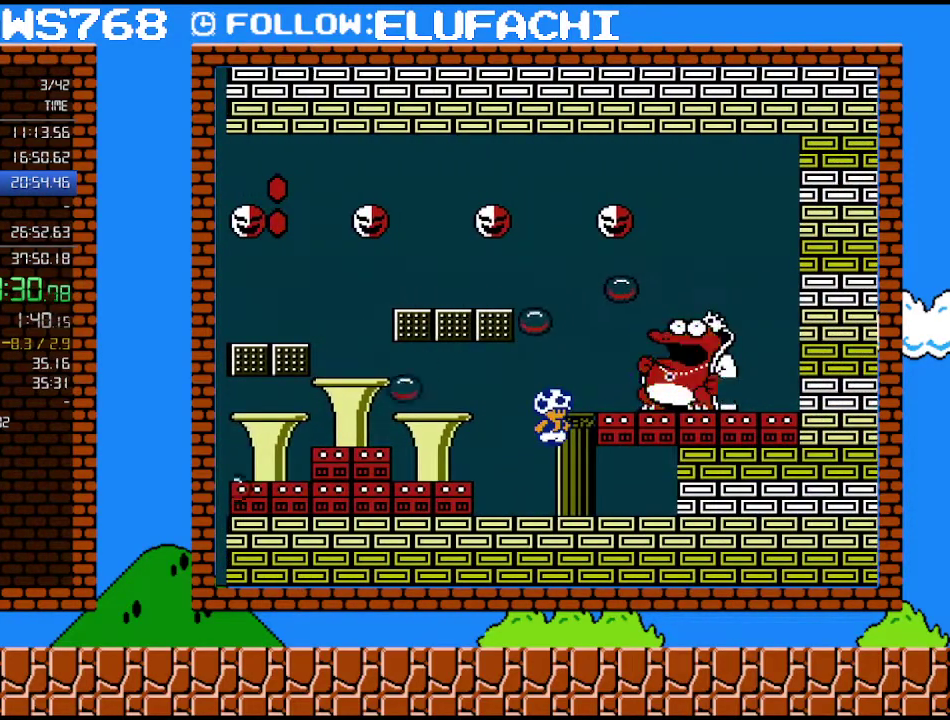
{"buttons": ["B", "DPAD_LEFT"], "events": [[250, "A", "down"], [250, "DPAD_LEFT", "down"], [383, "A", "up"]]}
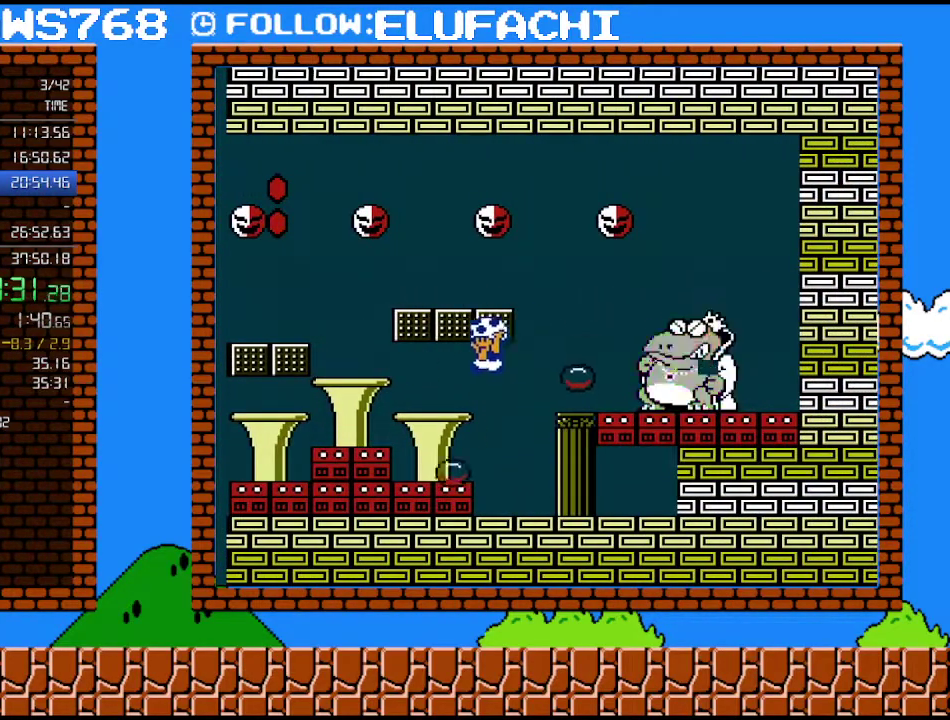
{"buttons": ["B", "DPAD_RIGHT"], "events": [[33, "DPAD_LEFT", "up"], [100, "DPAD_RIGHT", "down"]]}
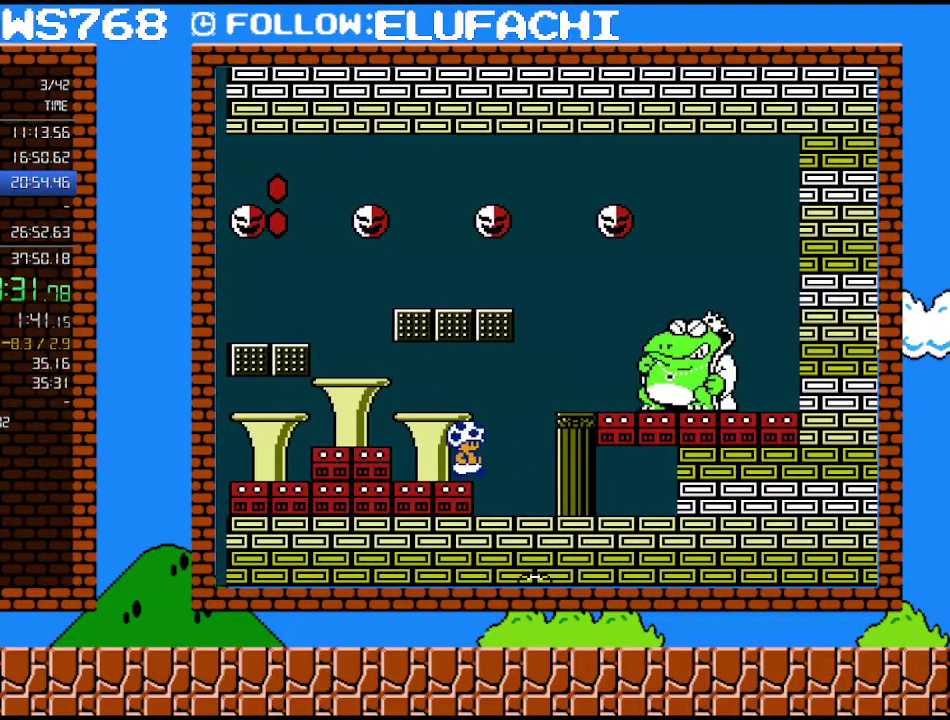
{"buttons": ["DPAD_RIGHT"], "events": [[500, "B", "up"]]}
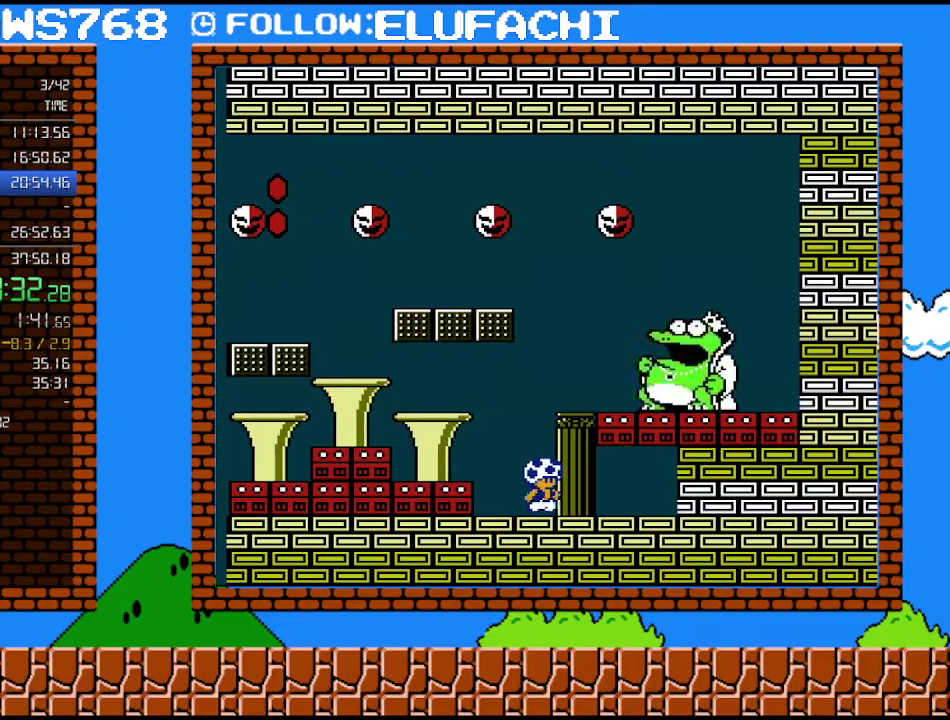
{"buttons": ["DPAD_RIGHT"], "events": []}
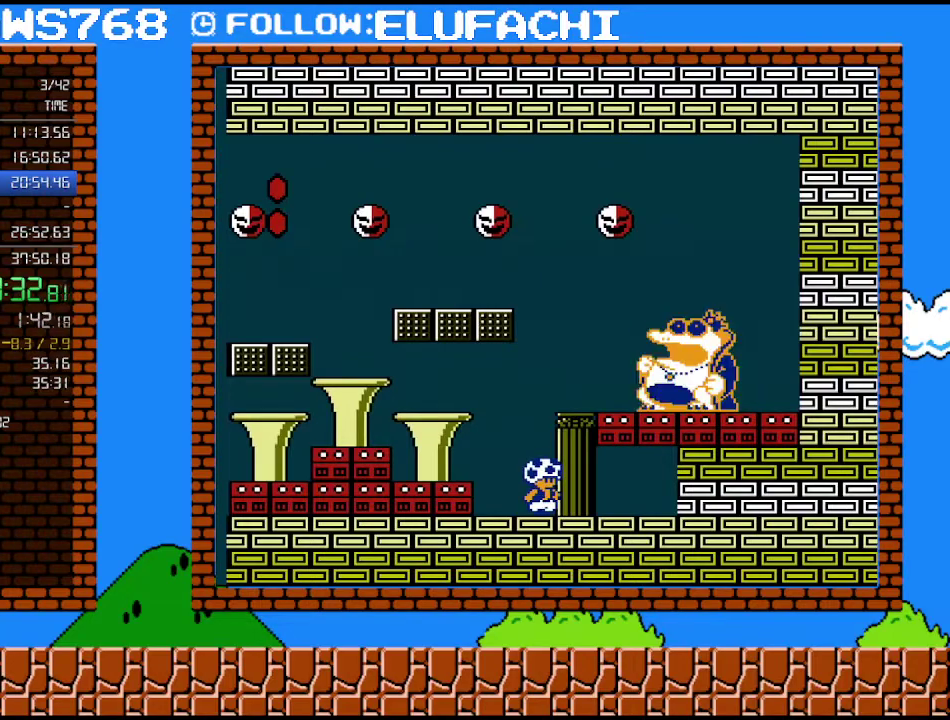
{"buttons": ["DPAD_RIGHT"], "events": []}
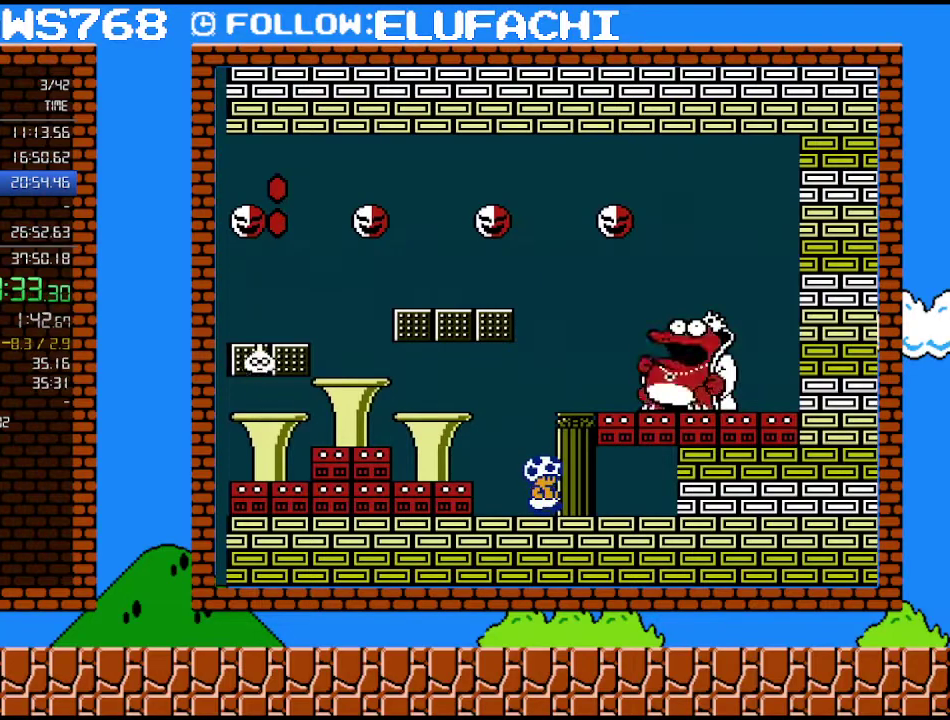
{"buttons": ["DPAD_RIGHT"], "events": []}
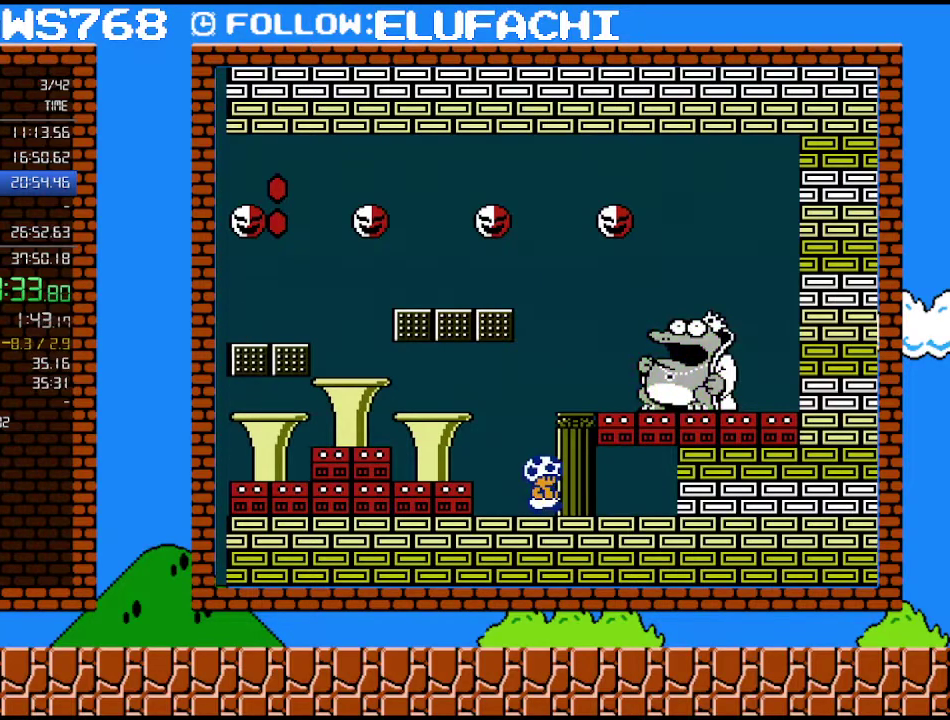
{"buttons": ["DPAD_RIGHT"], "events": []}
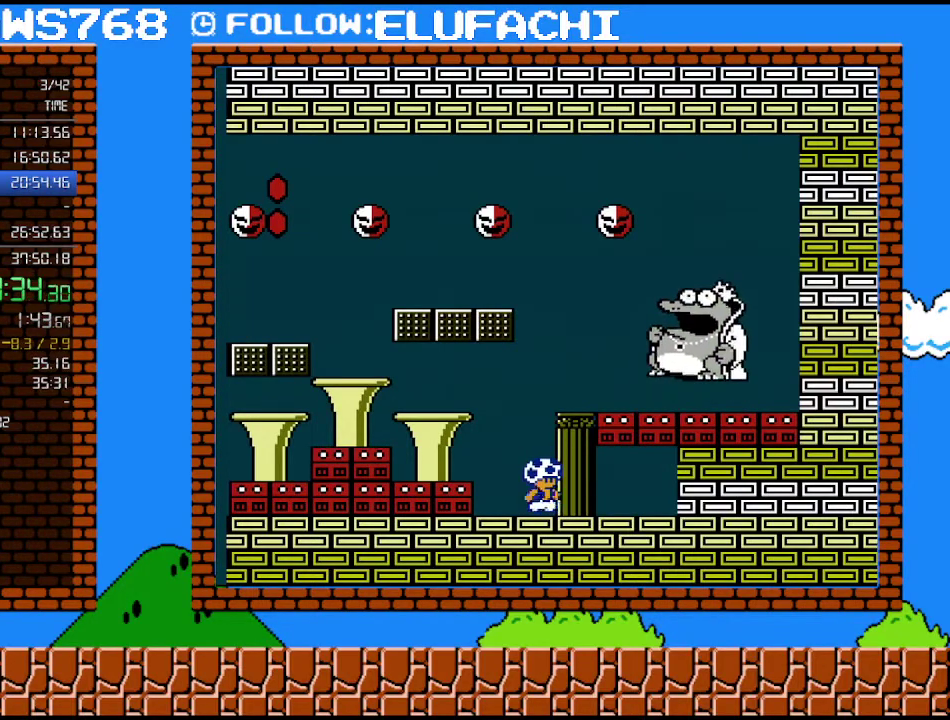
{"buttons": ["DPAD_RIGHT"], "events": []}
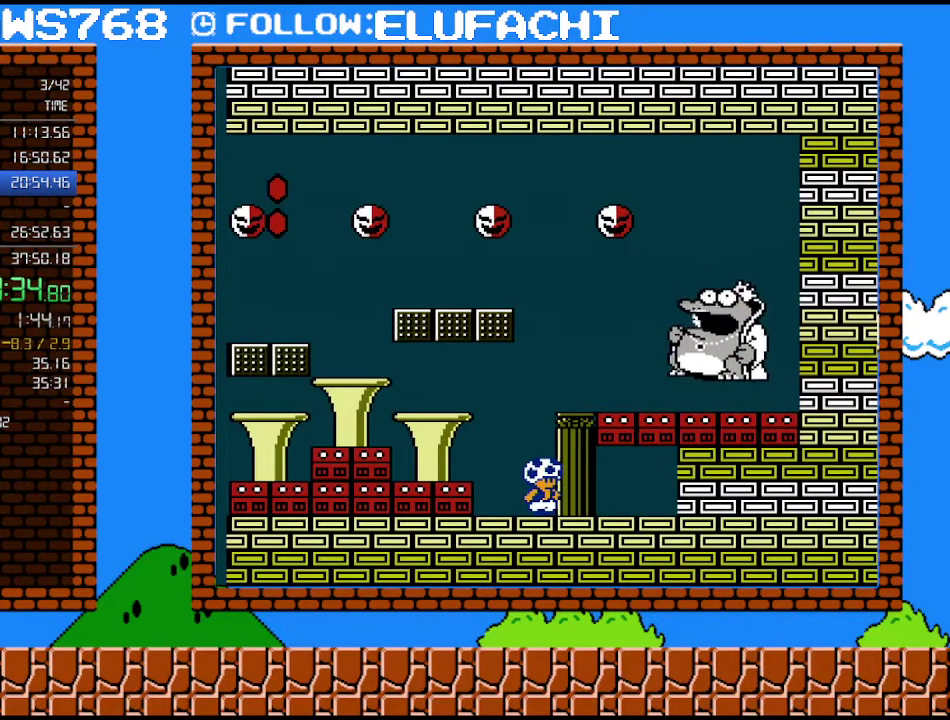
{"buttons": ["DPAD_RIGHT"], "events": []}
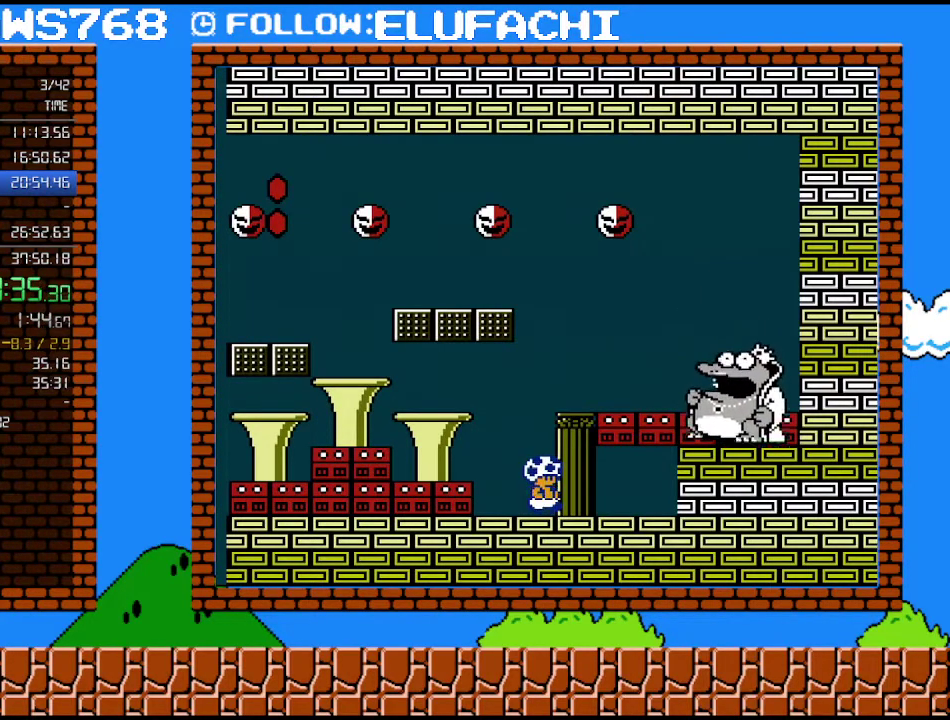
{"buttons": ["DPAD_RIGHT"], "events": []}
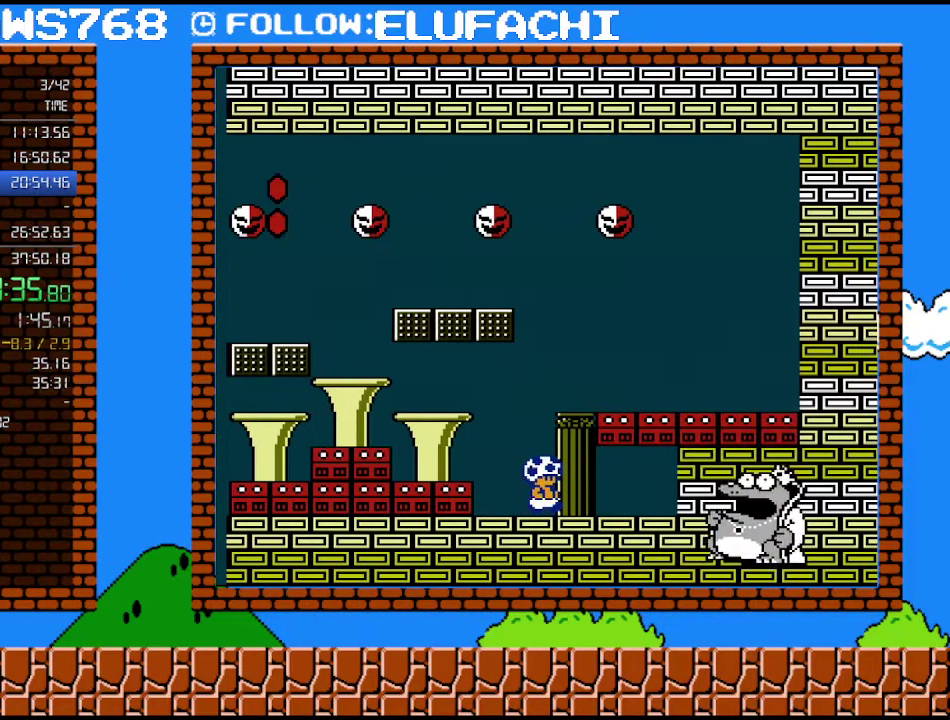
{"buttons": ["DPAD_RIGHT"], "events": []}
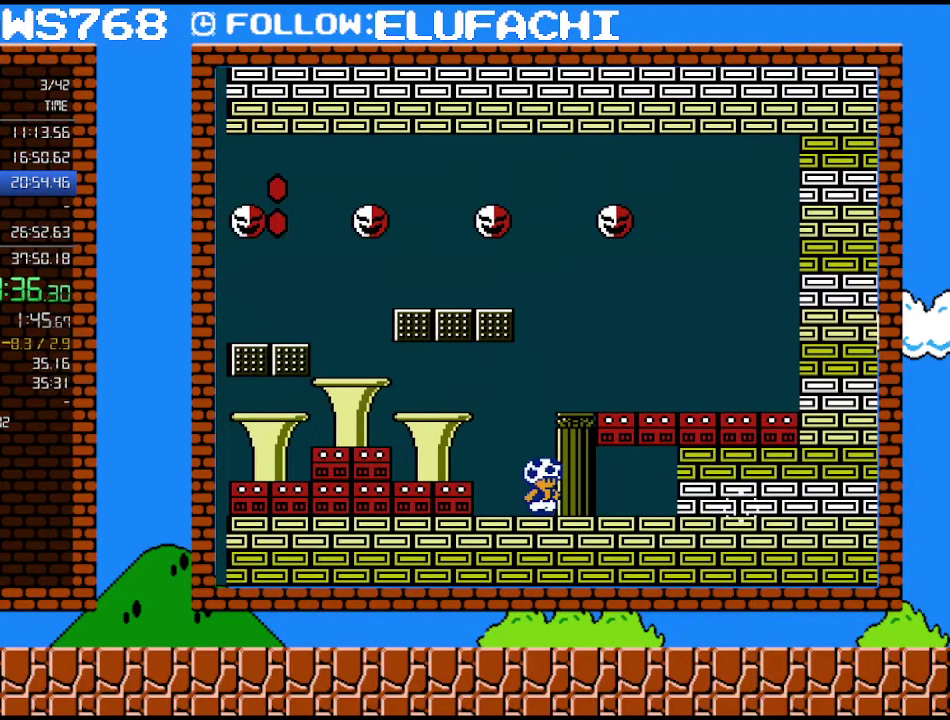
{"buttons": ["DPAD_RIGHT"], "events": []}
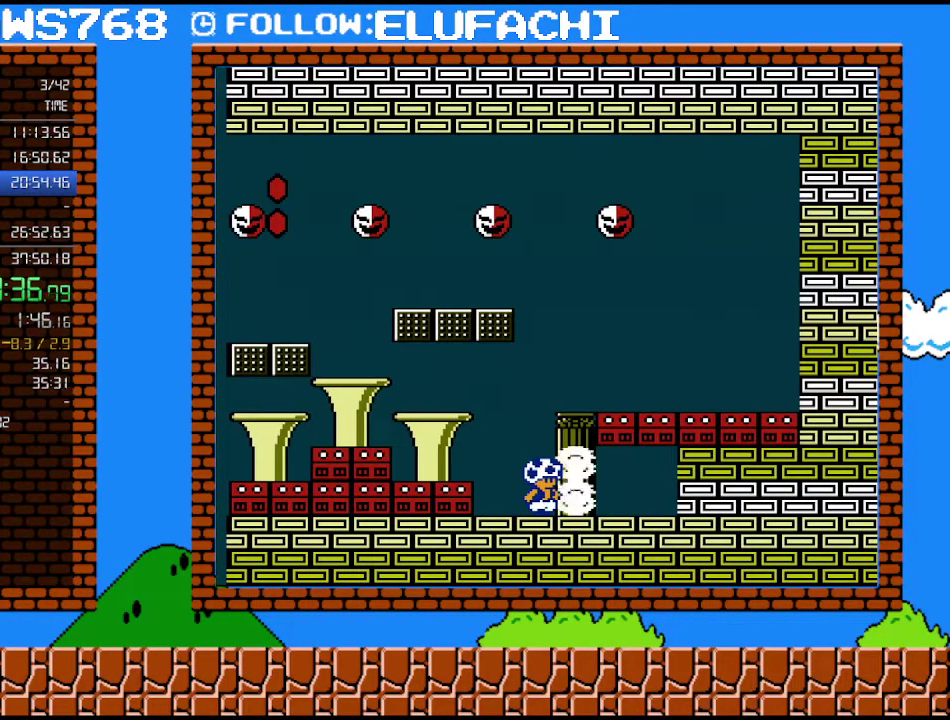
{"buttons": ["DPAD_RIGHT"], "events": []}
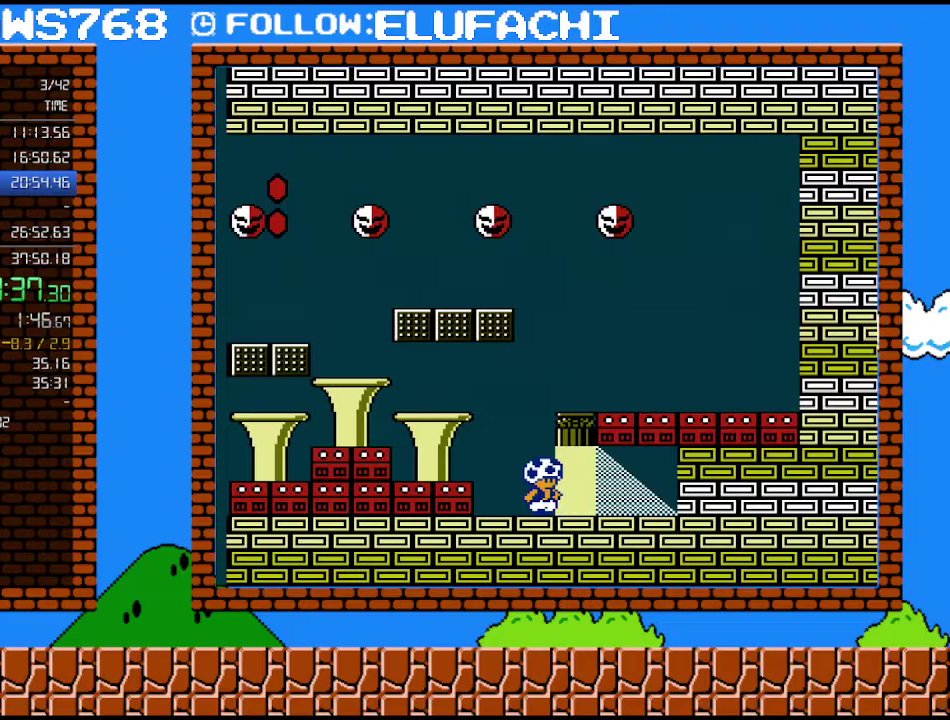
{"buttons": ["DPAD_RIGHT"], "events": []}
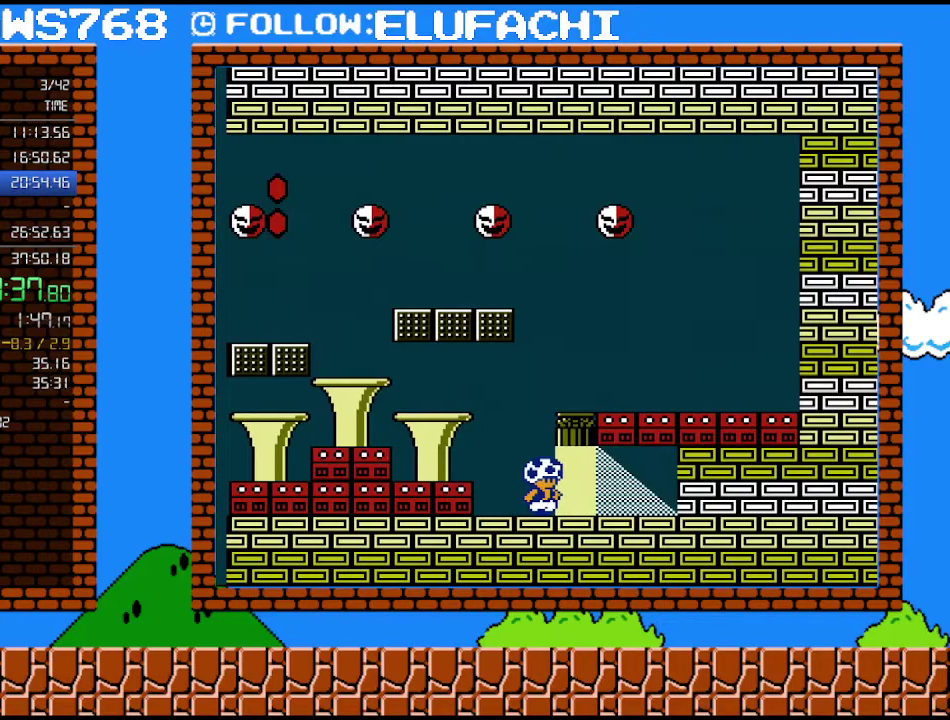
{"buttons": ["DPAD_RIGHT"], "events": []}
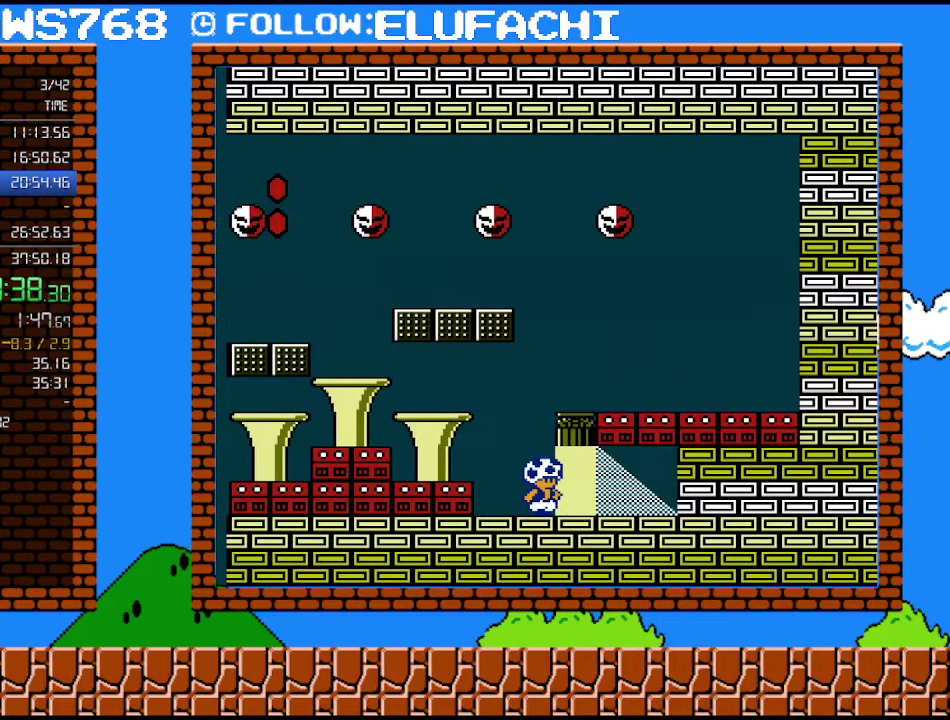
{"buttons": ["DPAD_RIGHT"], "events": []}
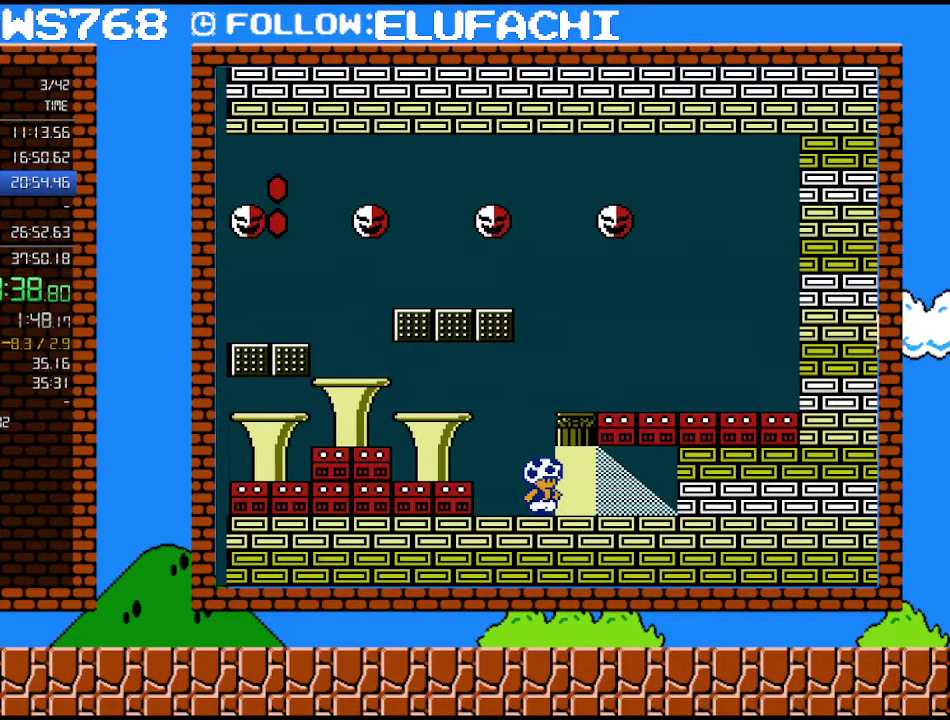
{"buttons": ["DPAD_RIGHT"], "events": []}